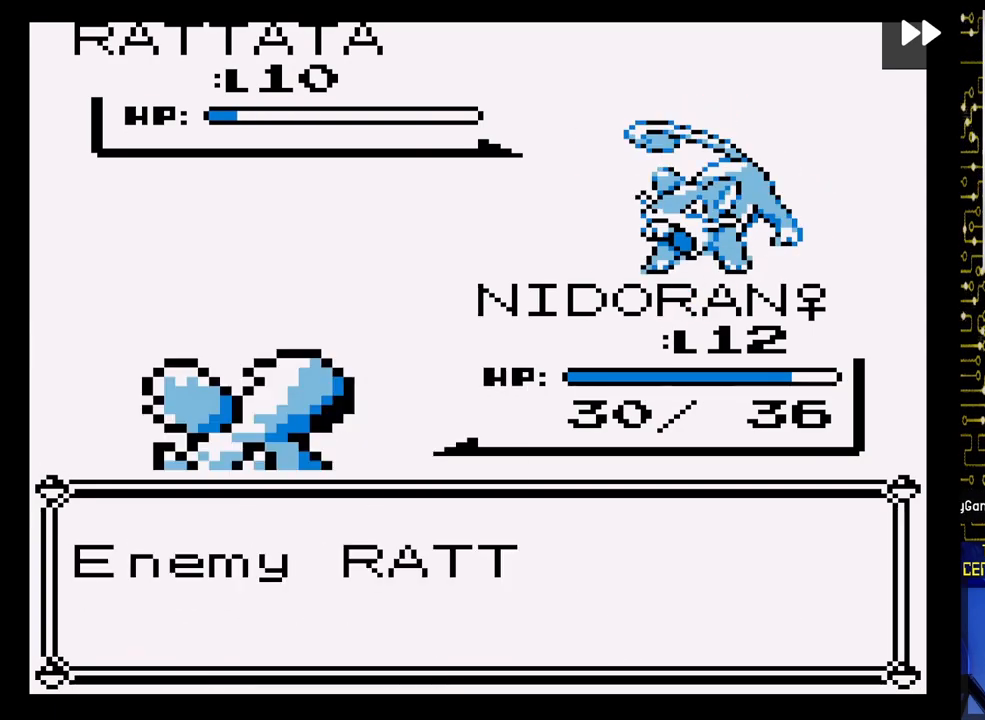
Gameplay with a controller (Nintendo layout); each line is a JSON object with the inputs held at the frame after it. "events" lists button and stick changes between this image and that frame as [ms after this image, input, new state], when the widget could be followed in between. Not read: L3 R3.
{"buttons": ["A"], "events": [[50, "A", "up"], [133, "A", "down"]]}
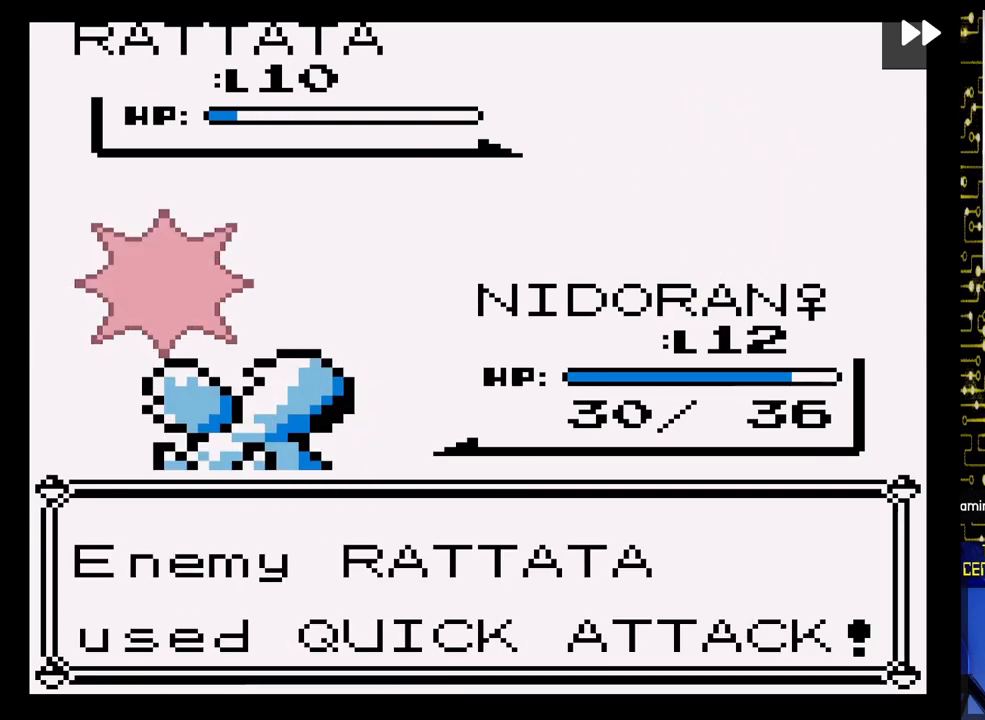
{"buttons": ["A"], "events": []}
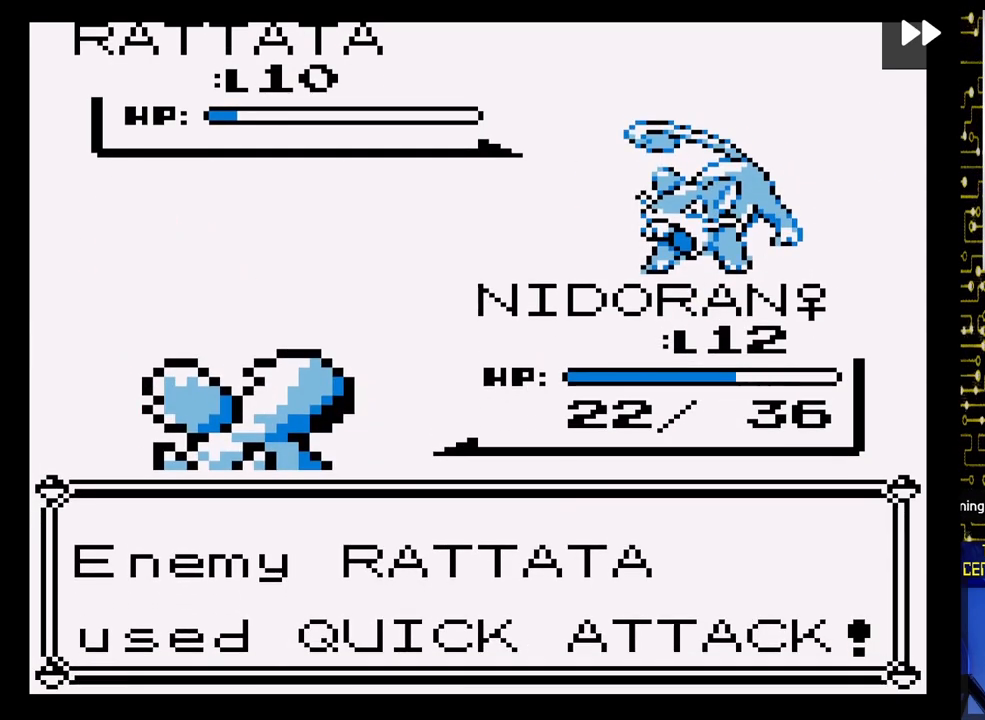
{"buttons": ["A"], "events": [[383, "A", "up"], [500, "A", "down"]]}
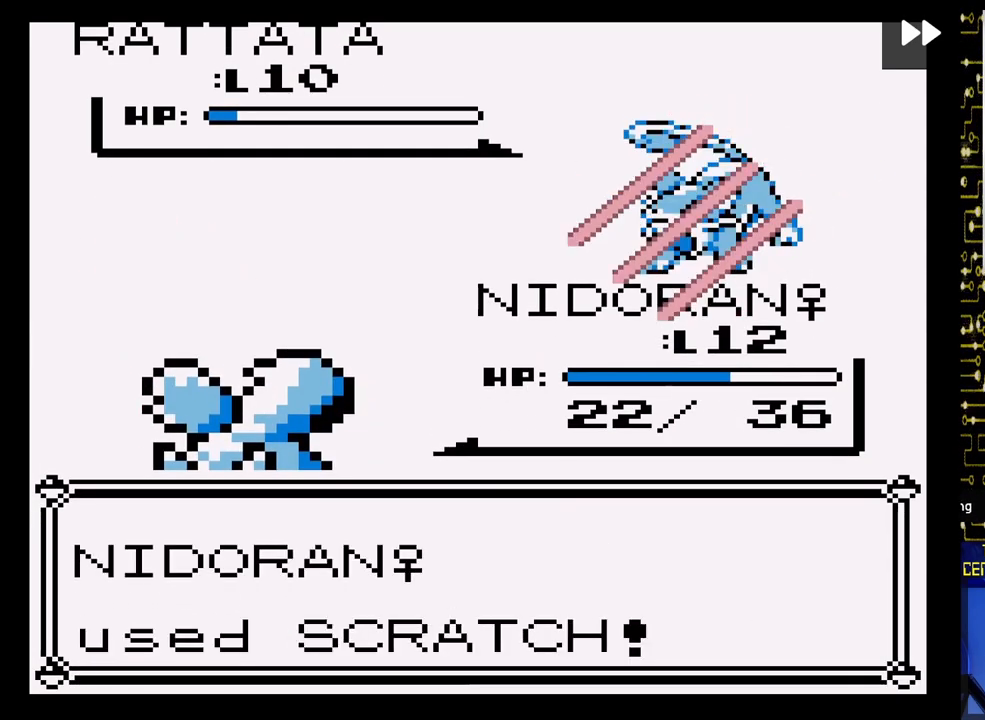
{"buttons": ["A"], "events": []}
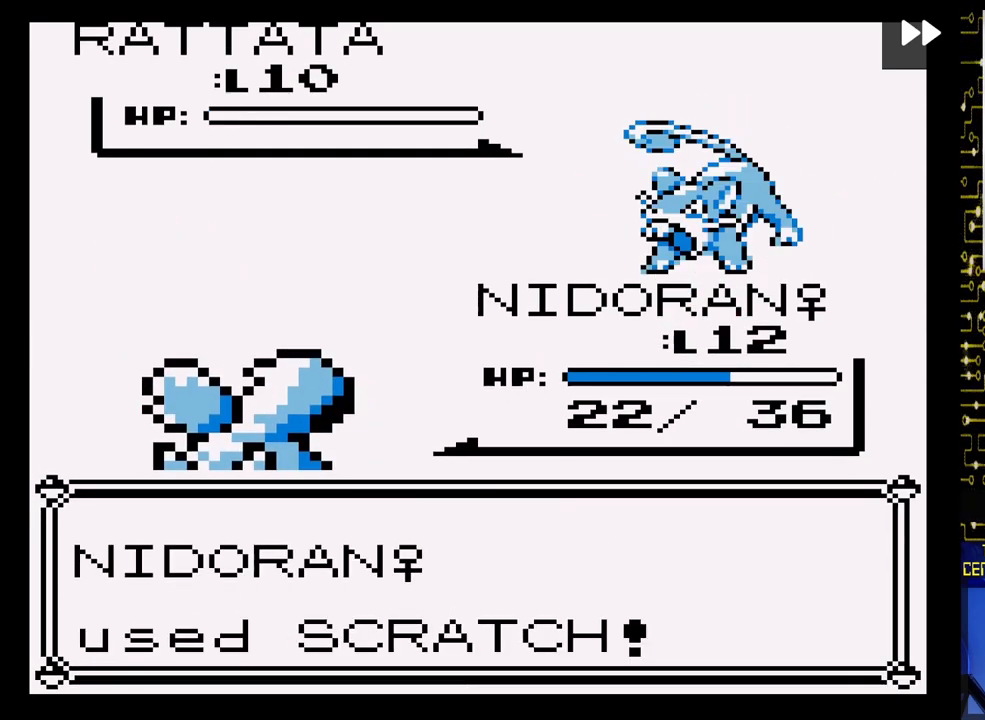
{"buttons": ["A"], "events": [[317, "A", "up"], [450, "A", "down"]]}
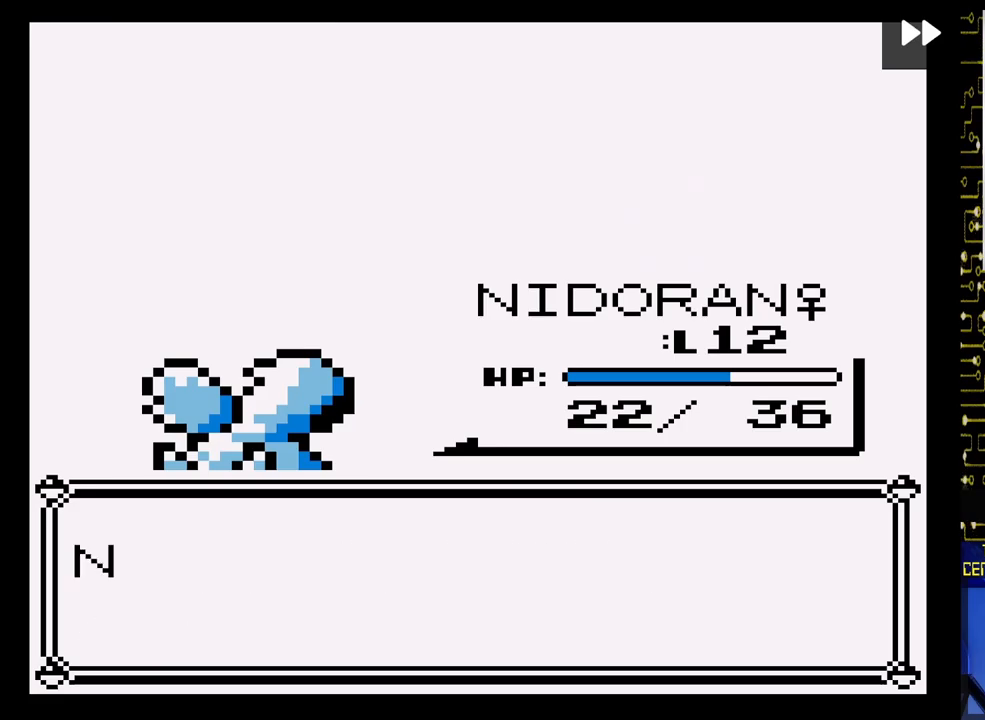
{"buttons": [], "events": [[83, "A", "up"], [200, "A", "down"], [367, "A", "up"]]}
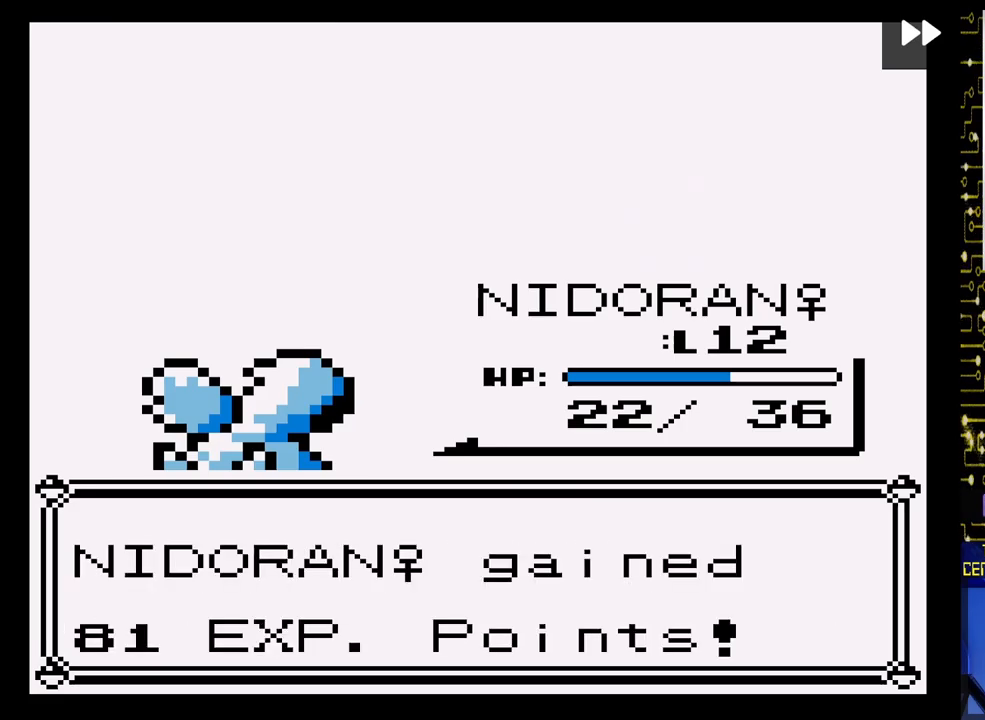
{"buttons": ["DPAD_LEFT"], "events": [[50, "A", "down"], [250, "A", "up"], [483, "DPAD_LEFT", "down"]]}
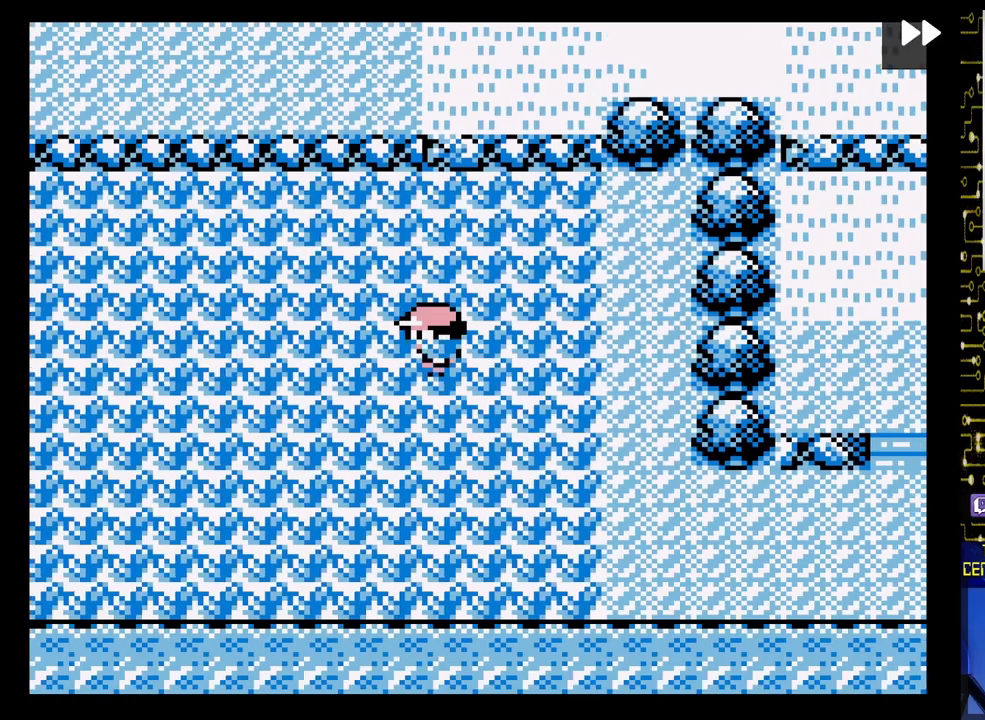
{"buttons": [], "events": [[483, "DPAD_LEFT", "up"]]}
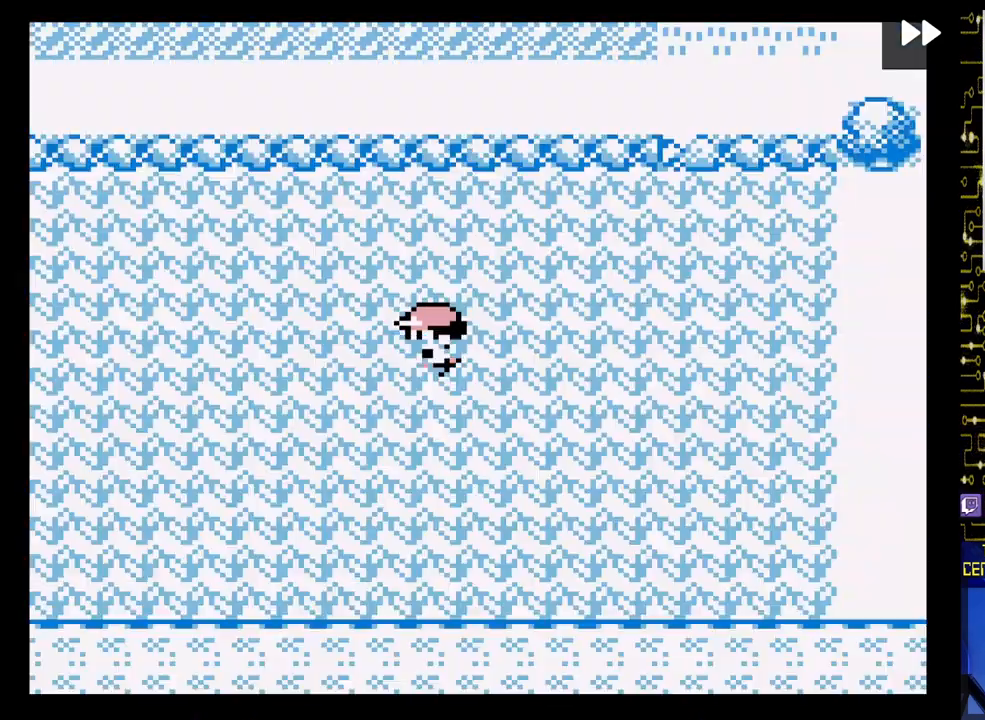
{"buttons": [], "events": [[33, "DPAD_RIGHT", "down"], [350, "DPAD_RIGHT", "up"]]}
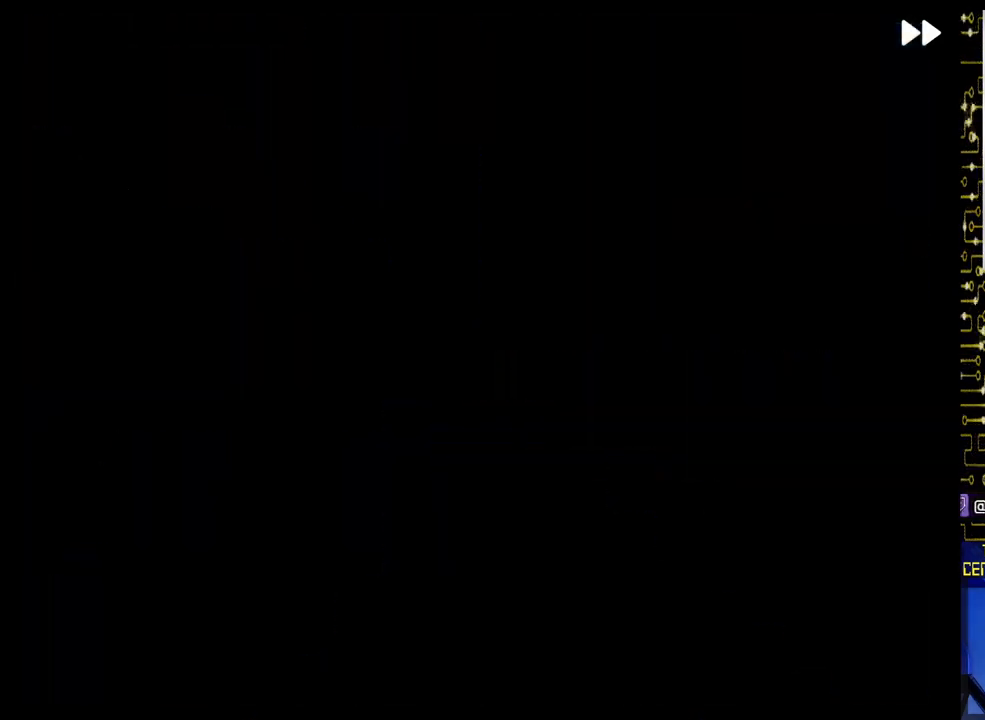
{"buttons": [], "events": []}
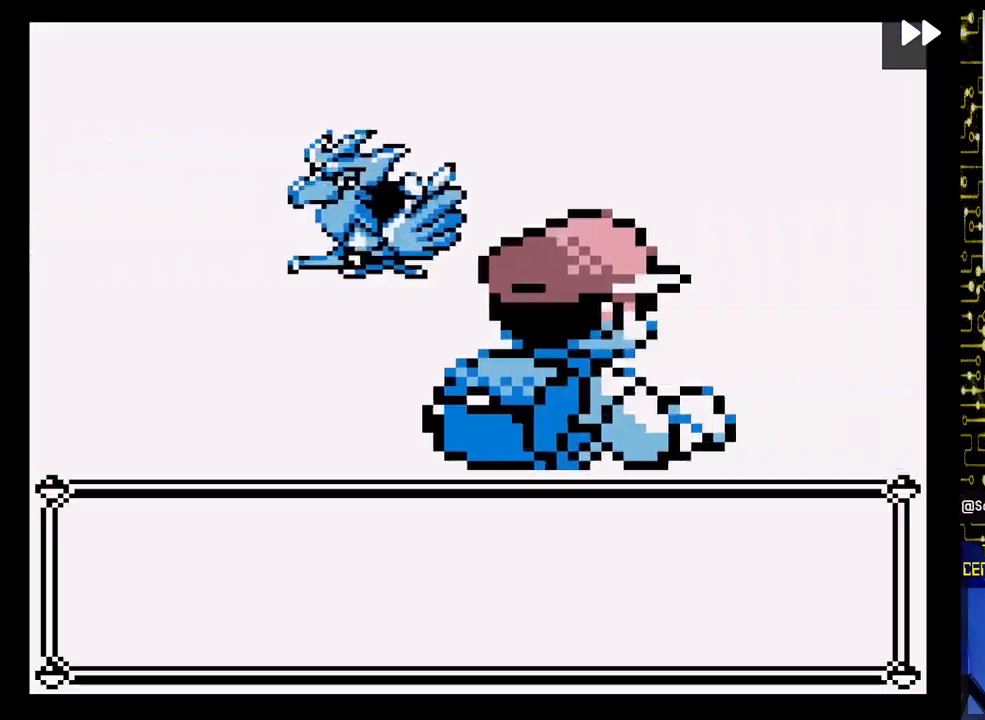
{"buttons": [], "events": [[217, "A", "down"], [417, "A", "up"]]}
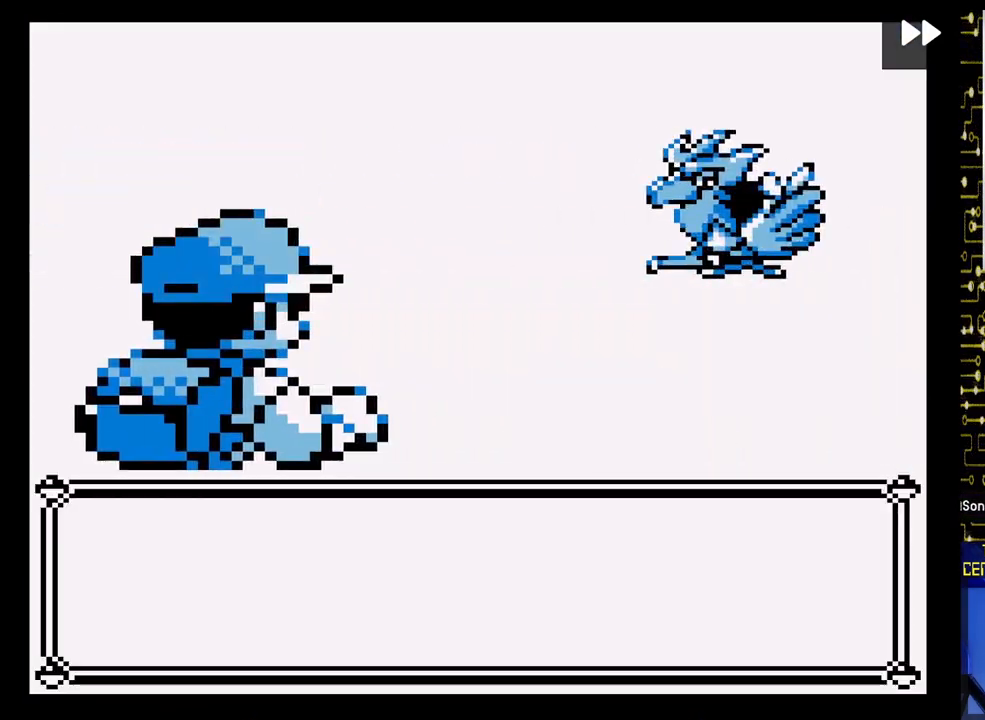
{"buttons": ["A"], "events": [[50, "A", "down"], [200, "A", "up"], [267, "A", "down"], [400, "A", "up"], [467, "A", "down"]]}
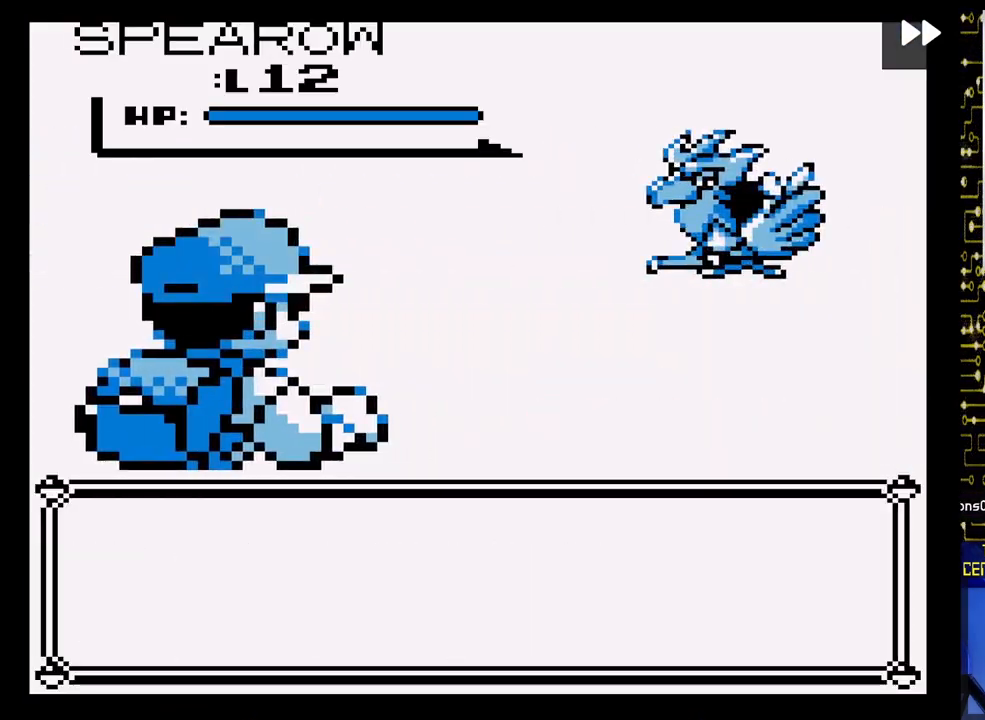
{"buttons": ["A"], "events": [[117, "A", "up"], [183, "A", "down"], [333, "A", "up"], [417, "A", "down"]]}
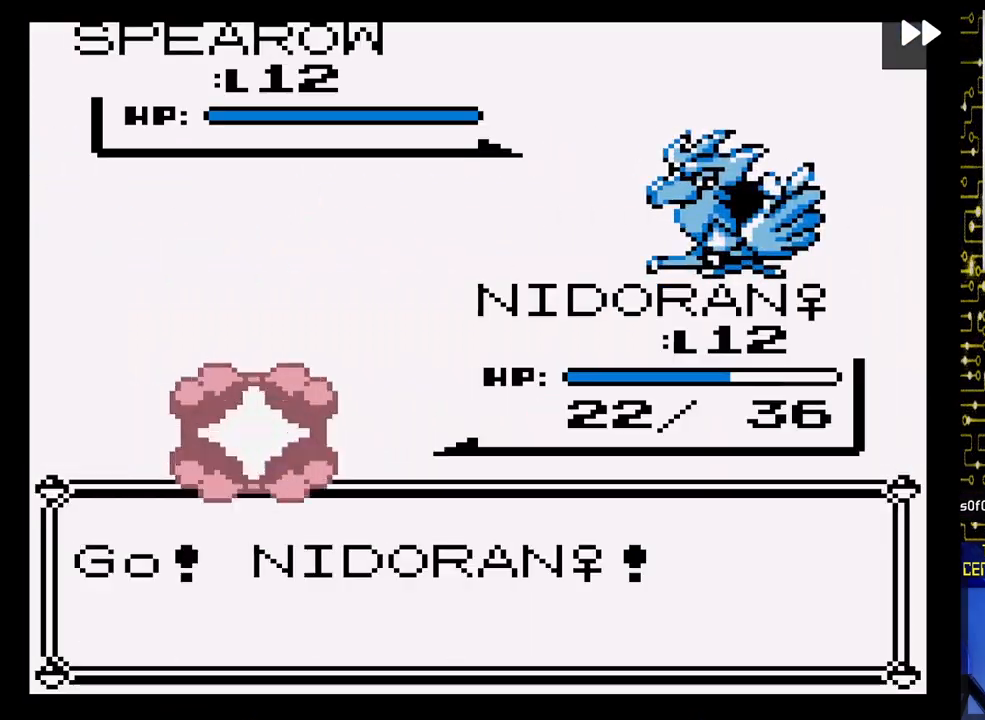
{"buttons": [], "events": [[50, "A", "up"]]}
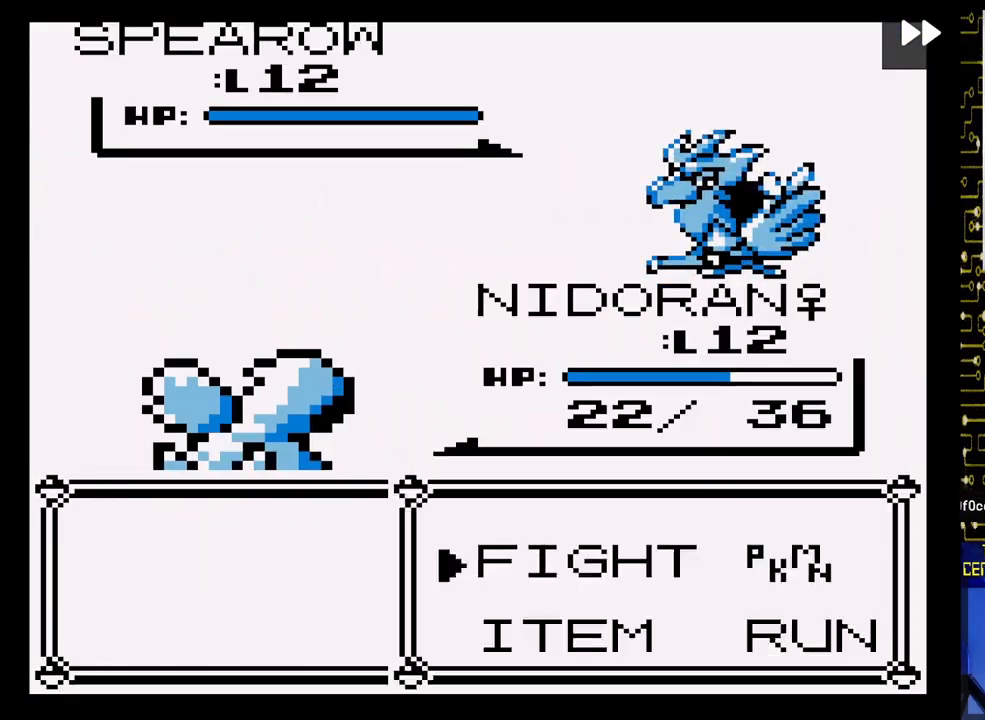
{"buttons": [], "events": [[17, "A", "down"], [100, "A", "up"], [300, "DPAD_DOWN", "down"], [450, "DPAD_DOWN", "up"]]}
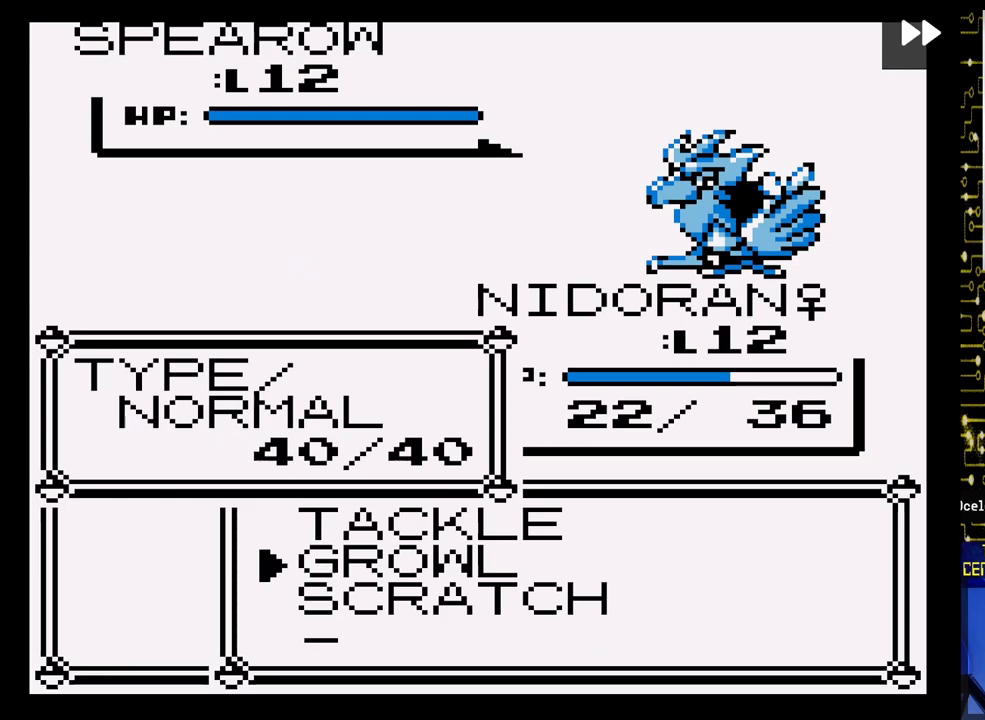
{"buttons": [], "events": [[17, "DPAD_DOWN", "down"], [133, "DPAD_DOWN", "up"]]}
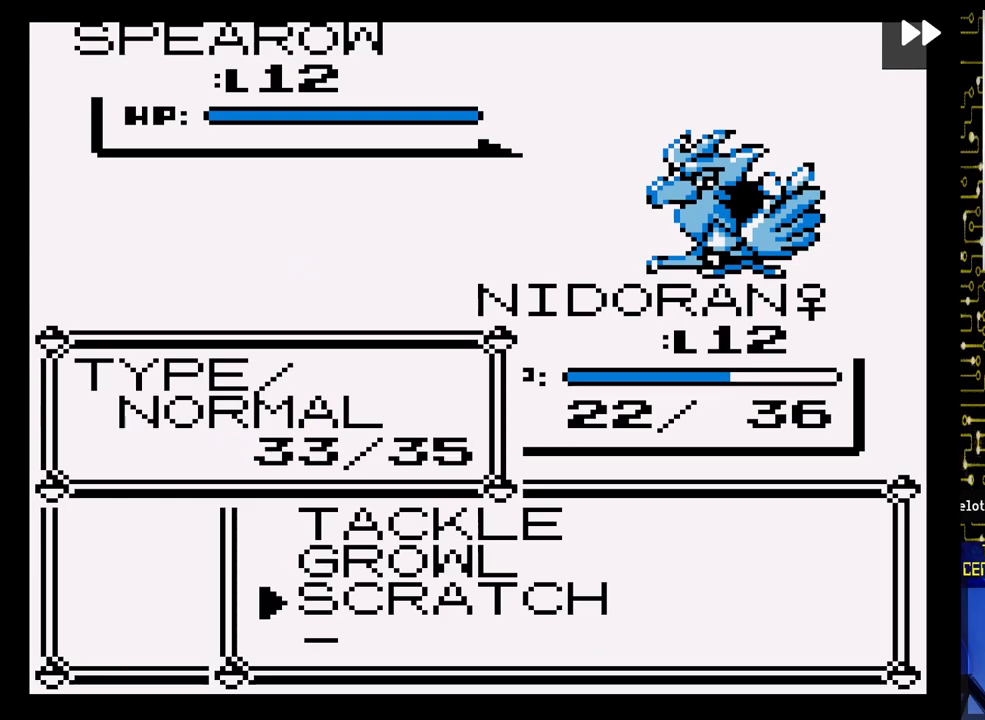
{"buttons": [], "events": [[233, "SELECT", "down"], [367, "SELECT", "up"]]}
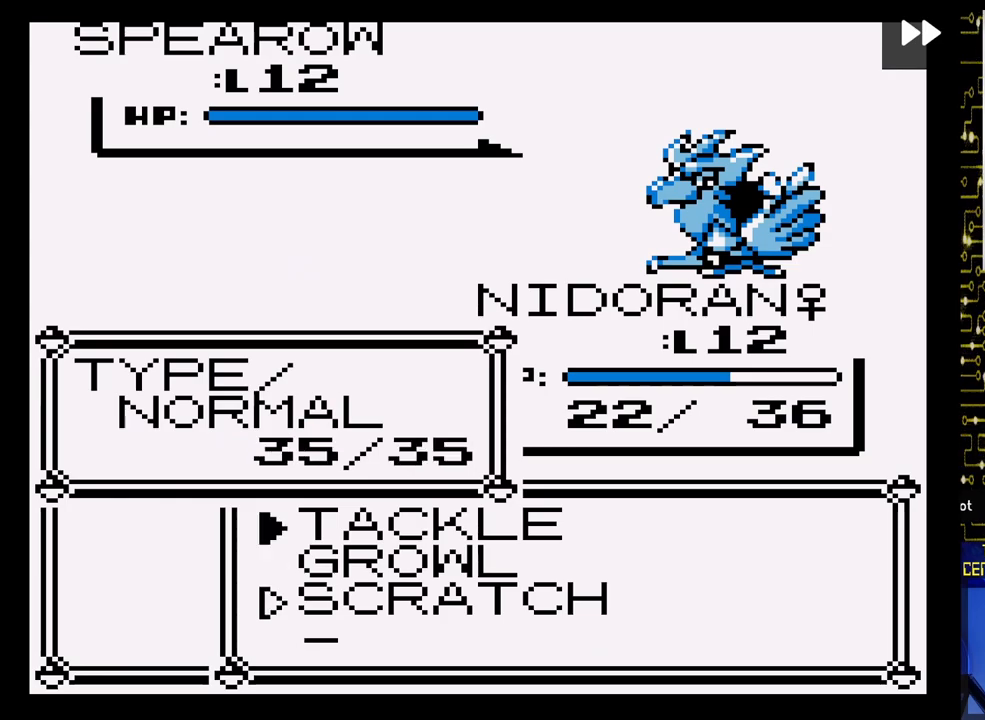
{"buttons": [], "events": []}
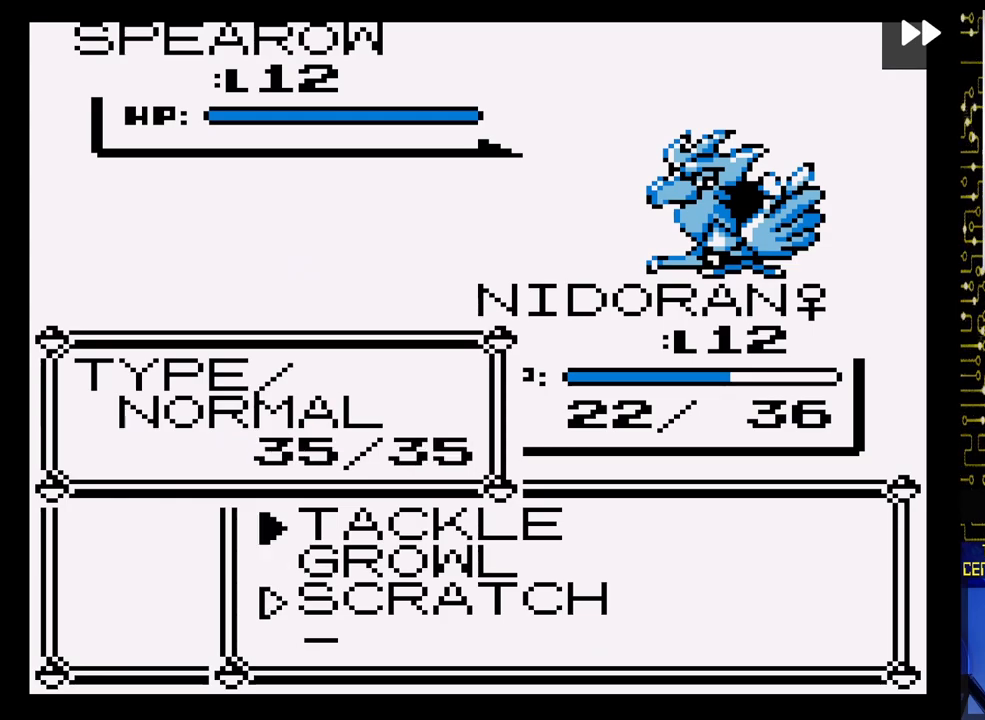
{"buttons": ["A"], "events": [[50, "SELECT", "down"], [217, "SELECT", "up"], [450, "A", "down"]]}
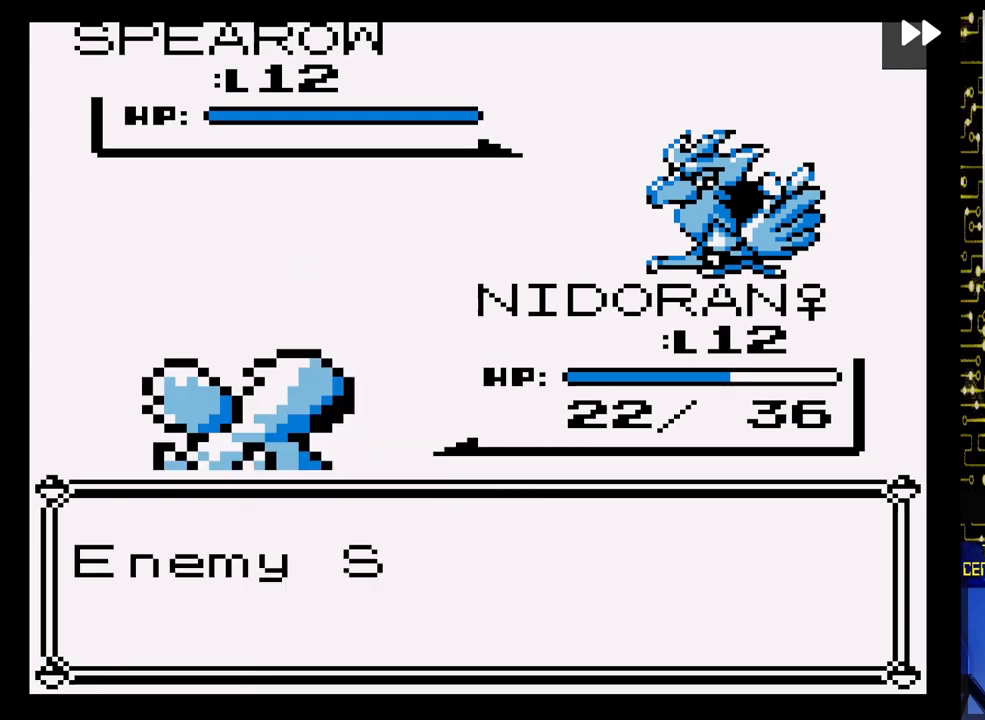
{"buttons": ["A"], "events": [[100, "A", "up"], [200, "A", "down"]]}
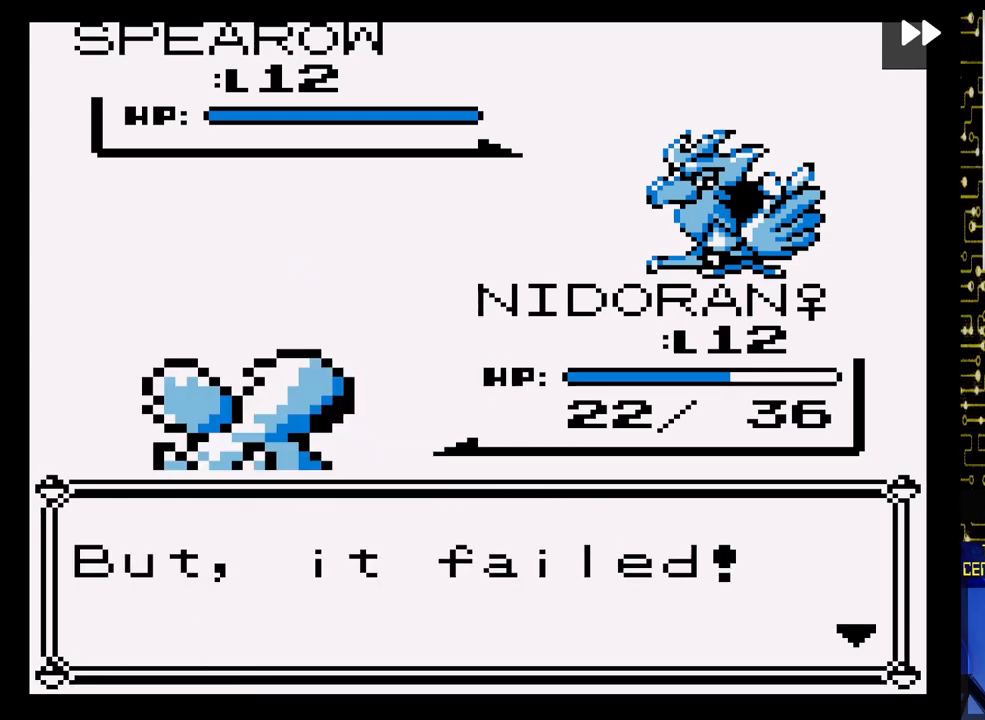
{"buttons": [], "events": [[183, "A", "up"], [283, "A", "down"], [433, "A", "up"]]}
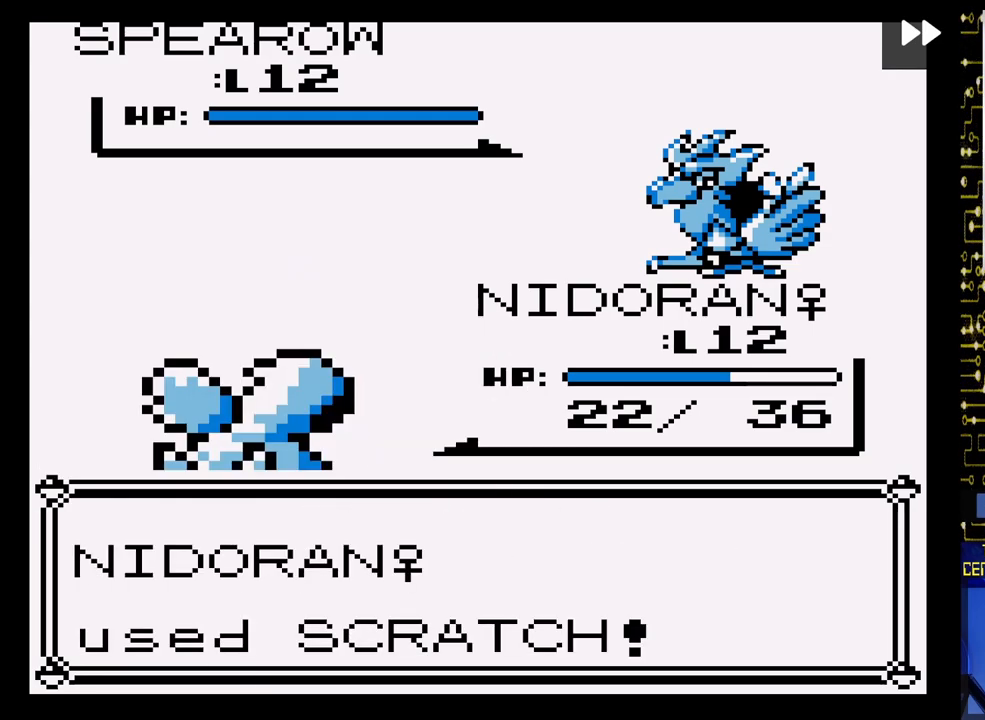
{"buttons": [], "events": [[33, "A", "down"], [200, "A", "up"], [300, "A", "down"], [467, "A", "up"]]}
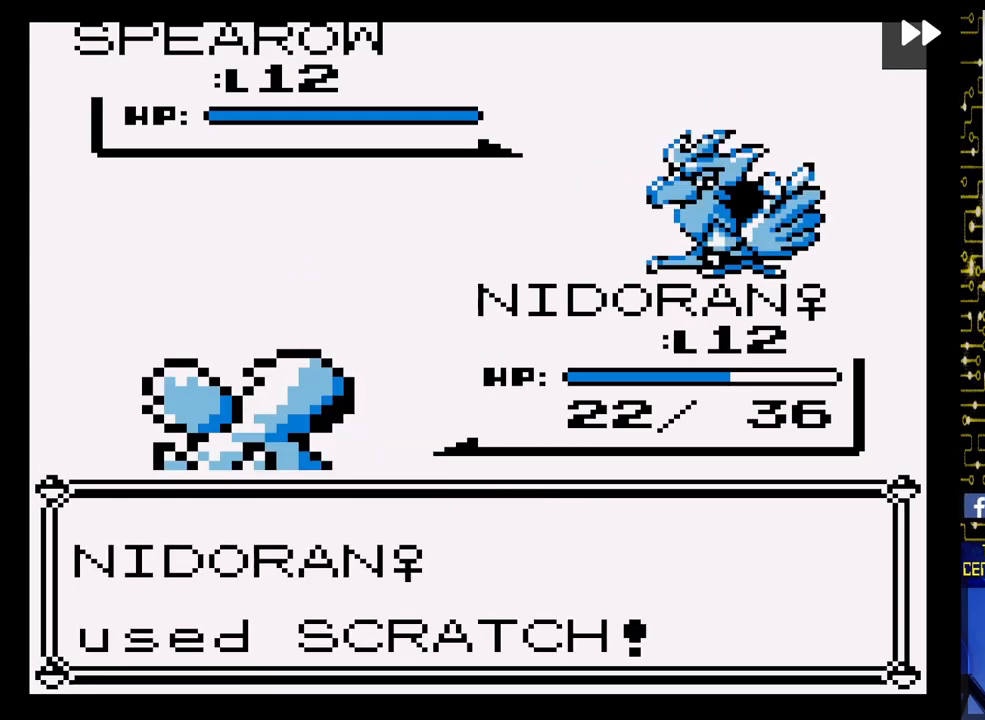
{"buttons": [], "events": [[83, "A", "down"], [217, "A", "up"], [333, "A", "down"], [500, "A", "up"]]}
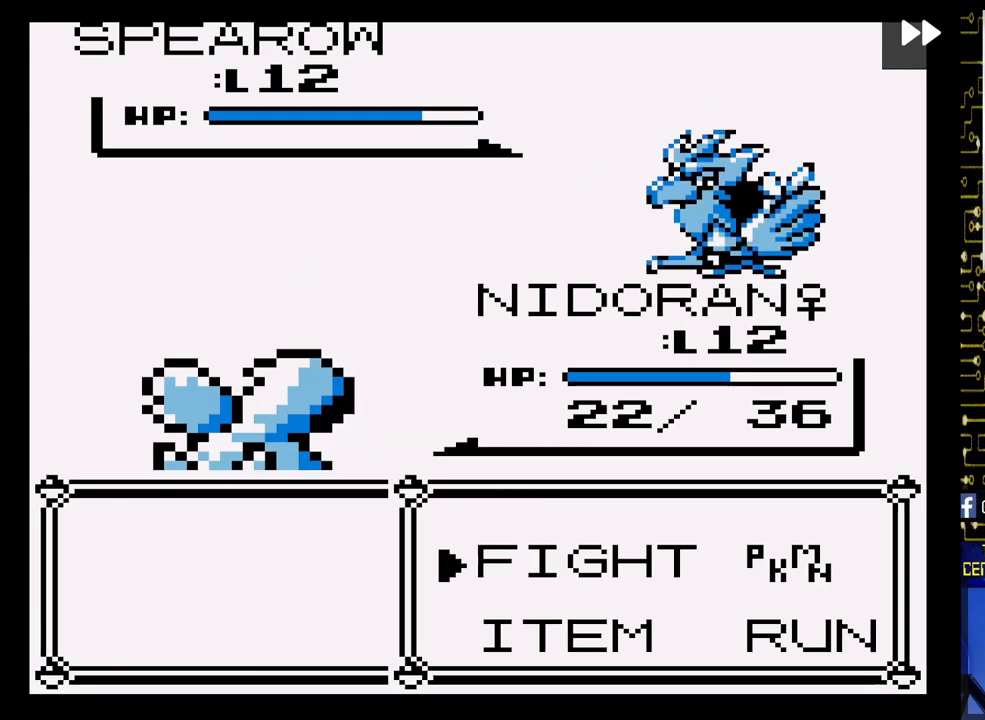
{"buttons": [], "events": [[100, "A", "down"], [250, "A", "up"], [333, "A", "down"], [483, "A", "up"]]}
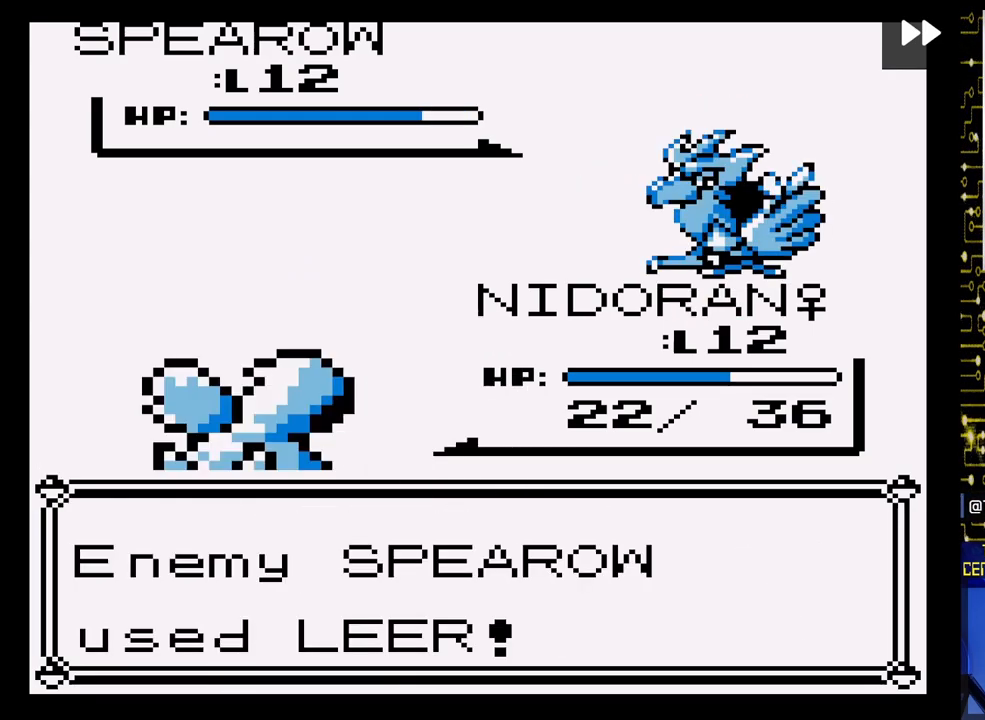
{"buttons": [], "events": [[67, "A", "down"], [233, "A", "up"], [317, "A", "down"], [500, "A", "up"]]}
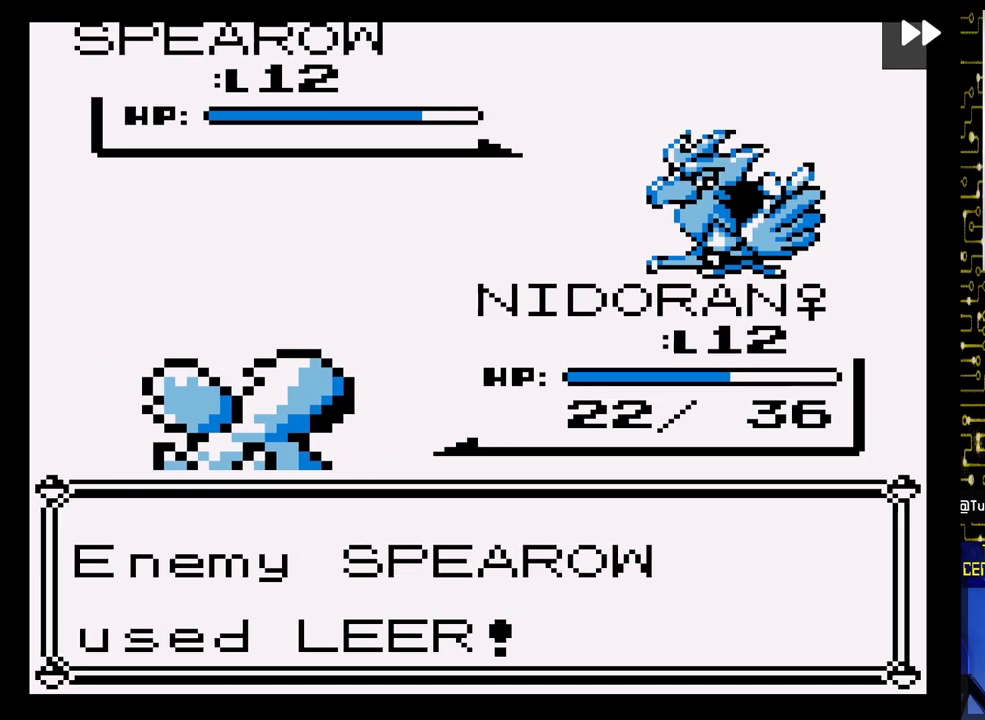
{"buttons": [], "events": [[100, "A", "down"], [250, "A", "up"], [350, "A", "down"], [500, "A", "up"]]}
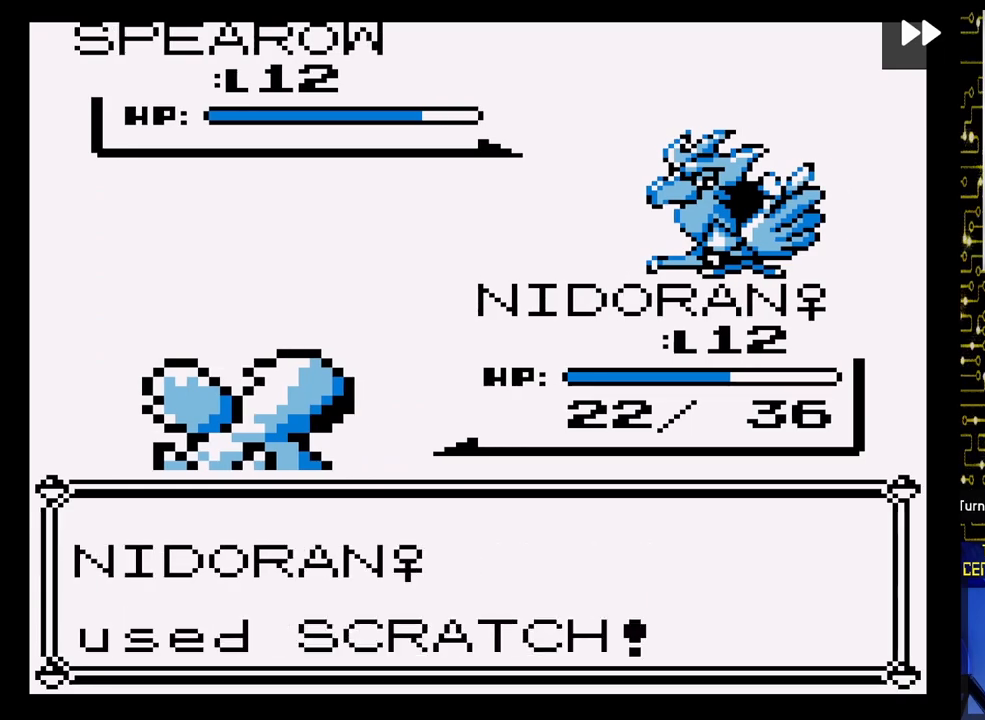
{"buttons": [], "events": [[83, "A", "down"], [233, "A", "up"], [317, "A", "down"], [450, "A", "up"]]}
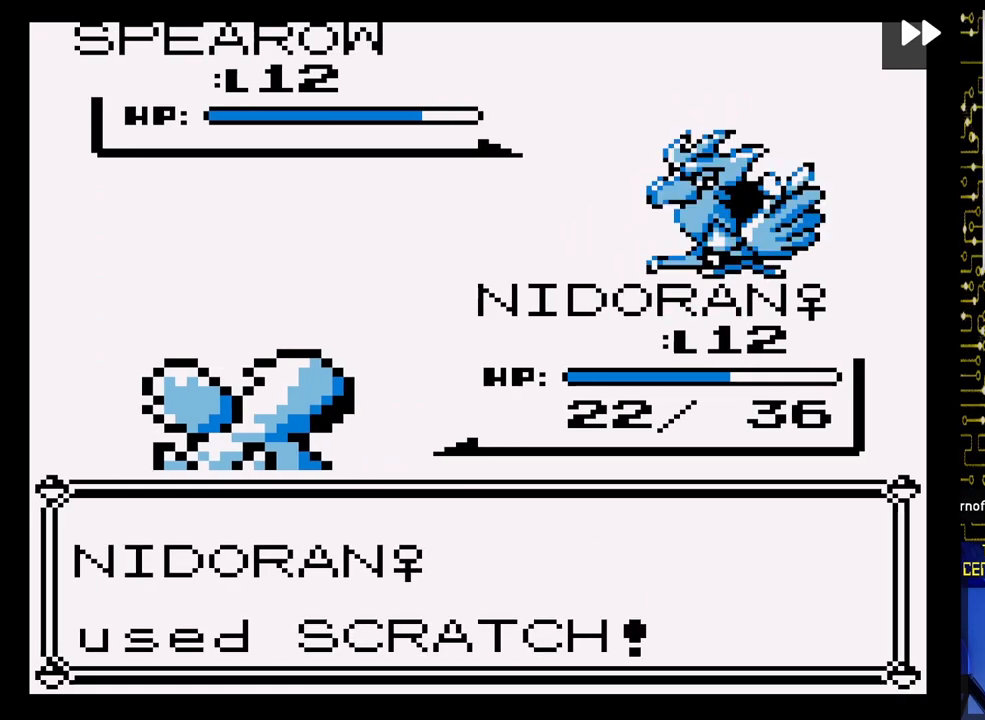
{"buttons": ["A"], "events": [[50, "A", "down"], [183, "A", "up"], [267, "A", "down"], [417, "A", "up"], [500, "A", "down"]]}
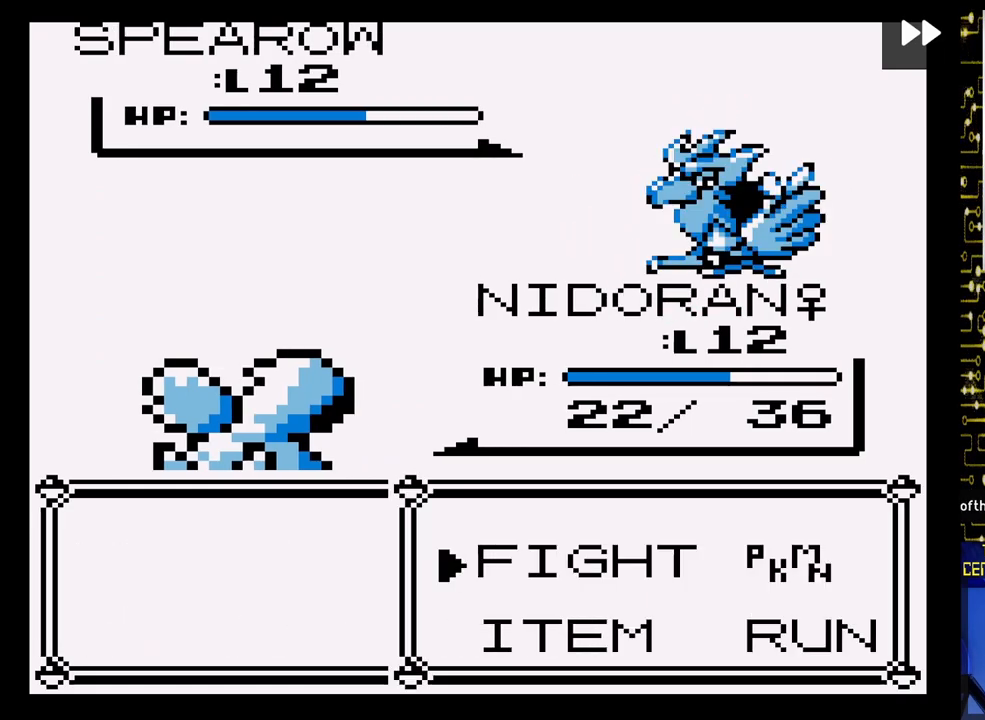
{"buttons": ["A"], "events": [[150, "A", "up"], [233, "A", "down"], [383, "A", "up"], [450, "A", "down"]]}
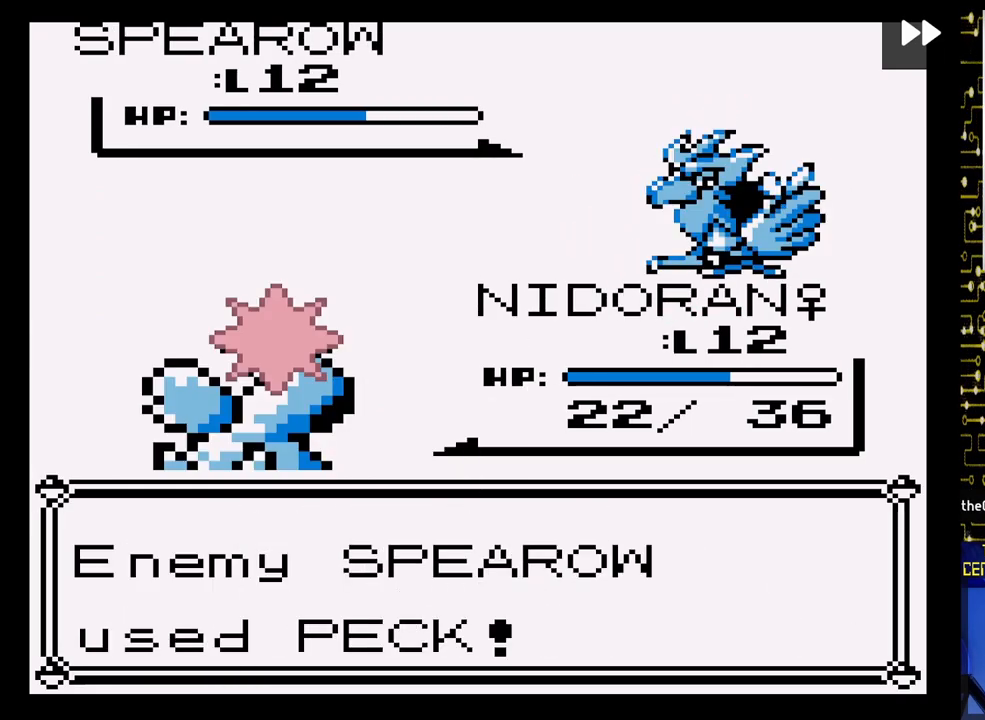
{"buttons": ["A"], "events": [[100, "A", "up"], [183, "A", "down"], [333, "A", "up"], [417, "A", "down"]]}